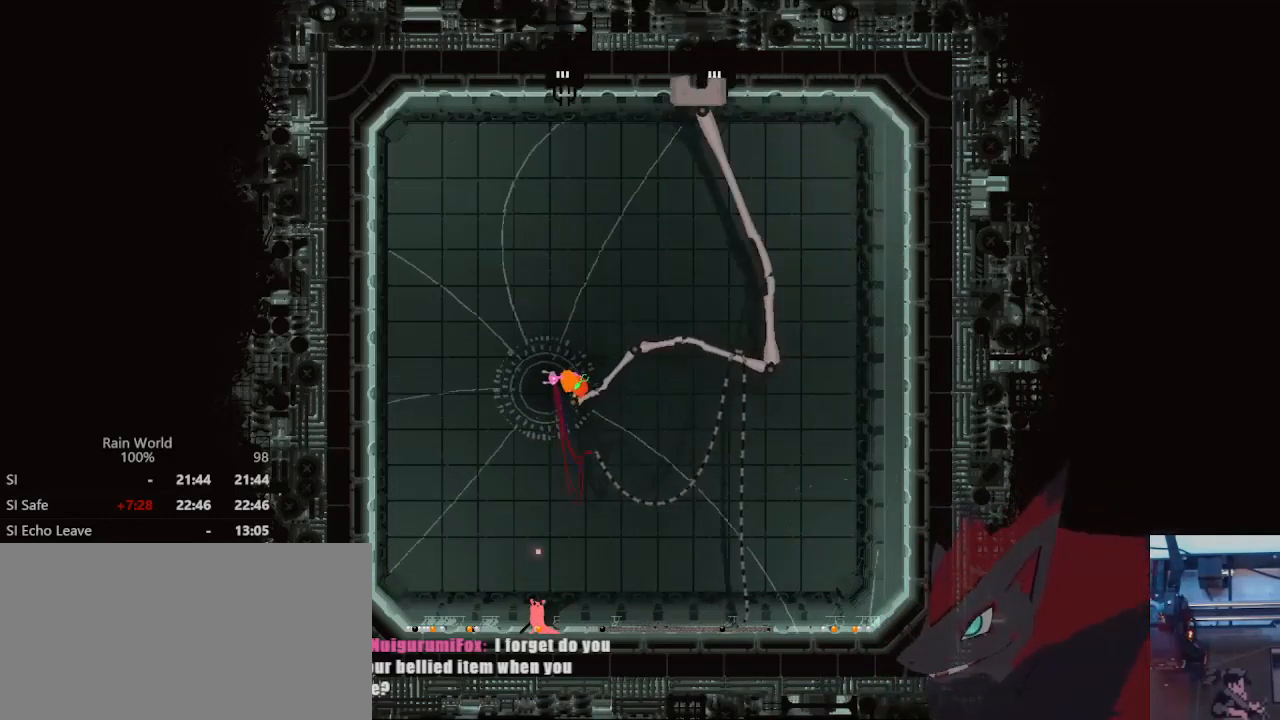
Gameplay with a controller (Xbox layout); each line is a JSON object with the inputs held at the frame after it. "events" lists button and stick changes between this image and that frame as [ms after this image, input, new state], when the widget could be followed in between. Not read: DPAD_UP L2 R2 R3 START.
{"buttons": [], "left_stick": "right", "right_stick": "center", "events": [[400, "left_stick", "right"]]}
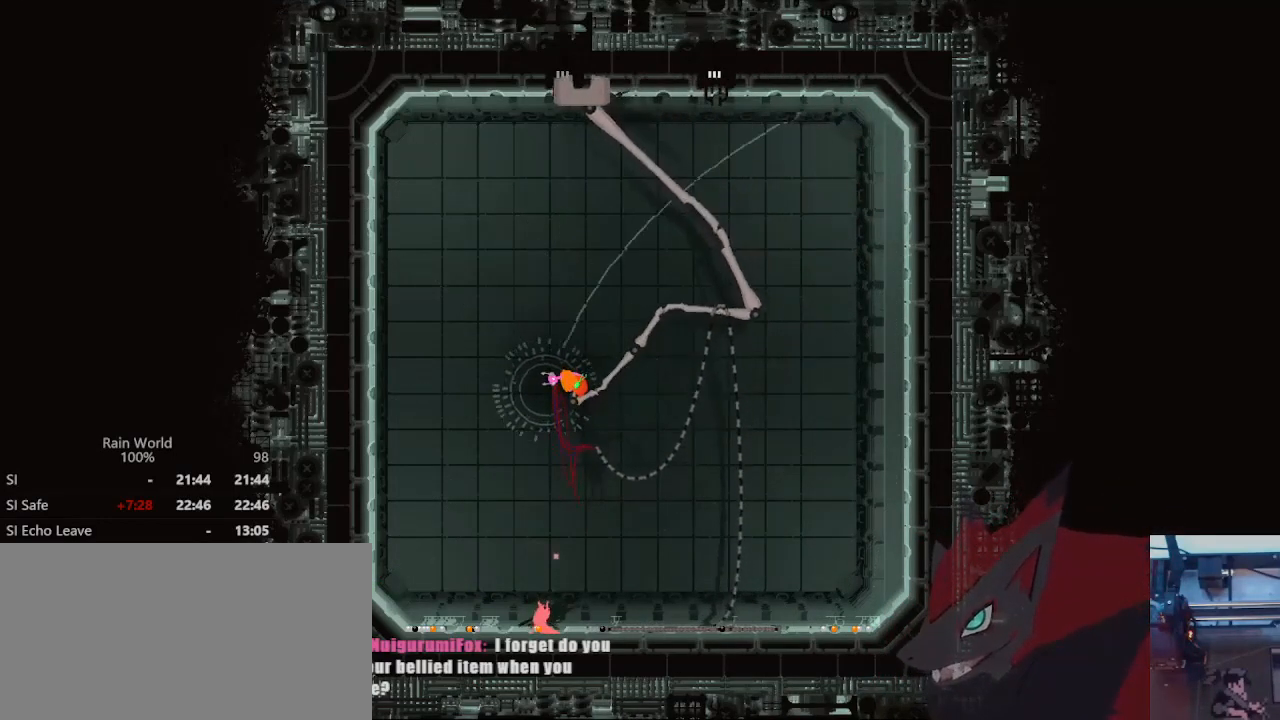
{"buttons": [], "left_stick": "right", "right_stick": "center", "events": []}
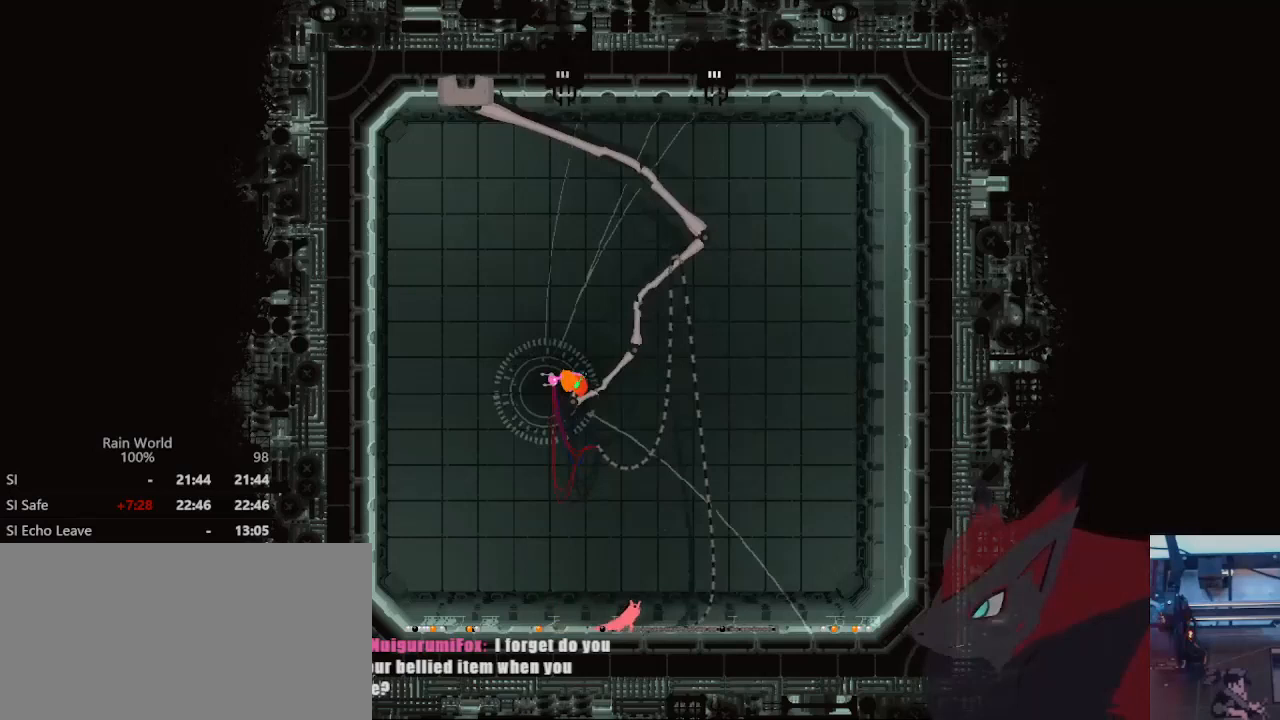
{"buttons": [], "left_stick": "right", "right_stick": "center", "events": []}
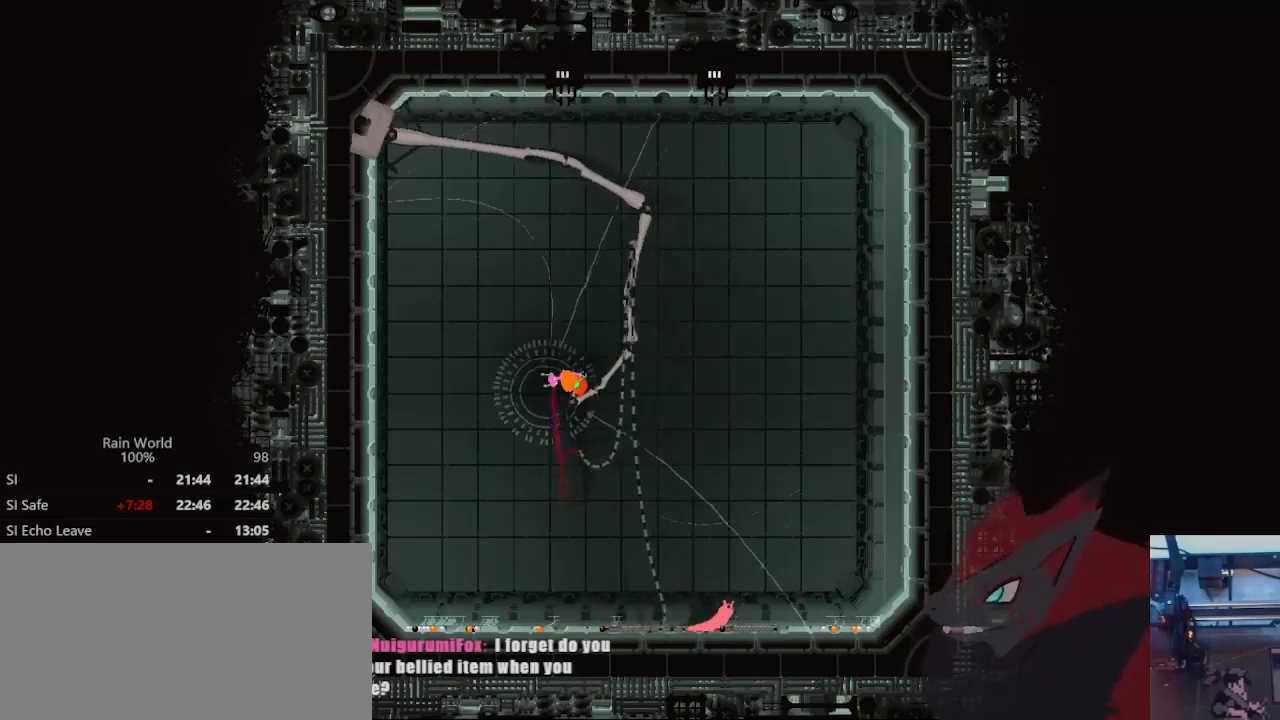
{"buttons": [], "left_stick": "right", "right_stick": "center", "events": []}
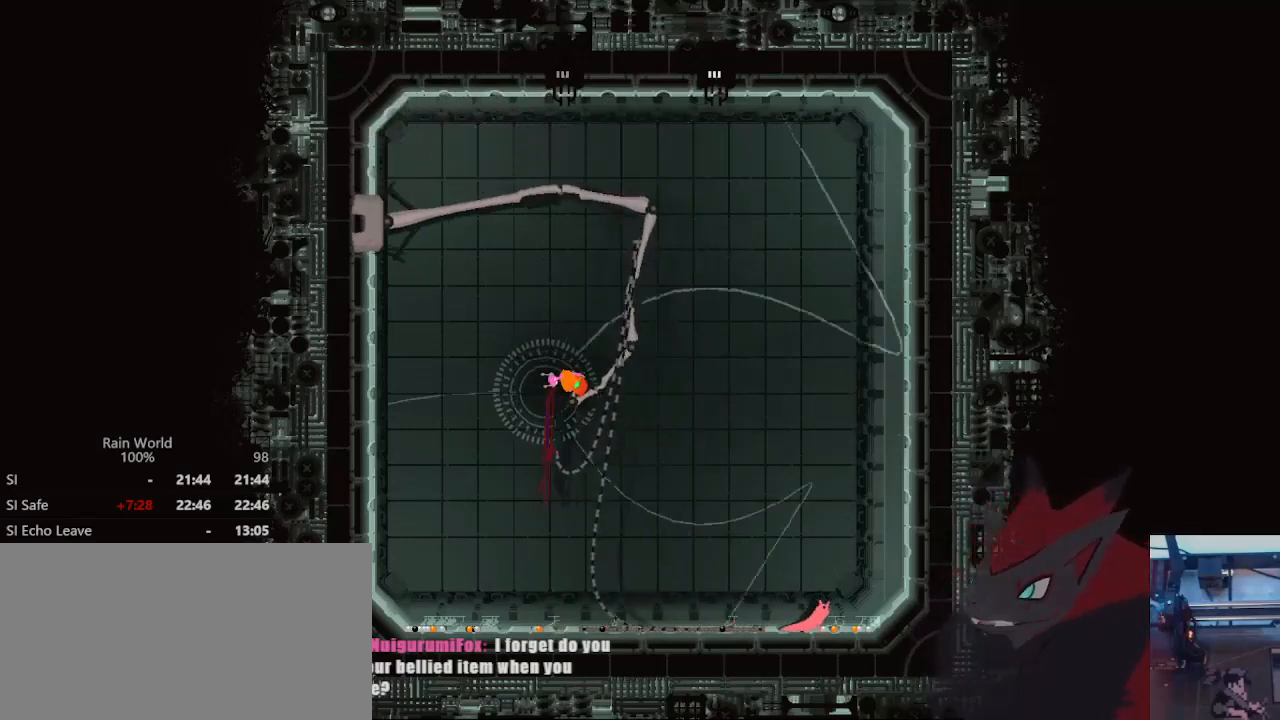
{"buttons": [], "left_stick": "right", "right_stick": "center", "events": []}
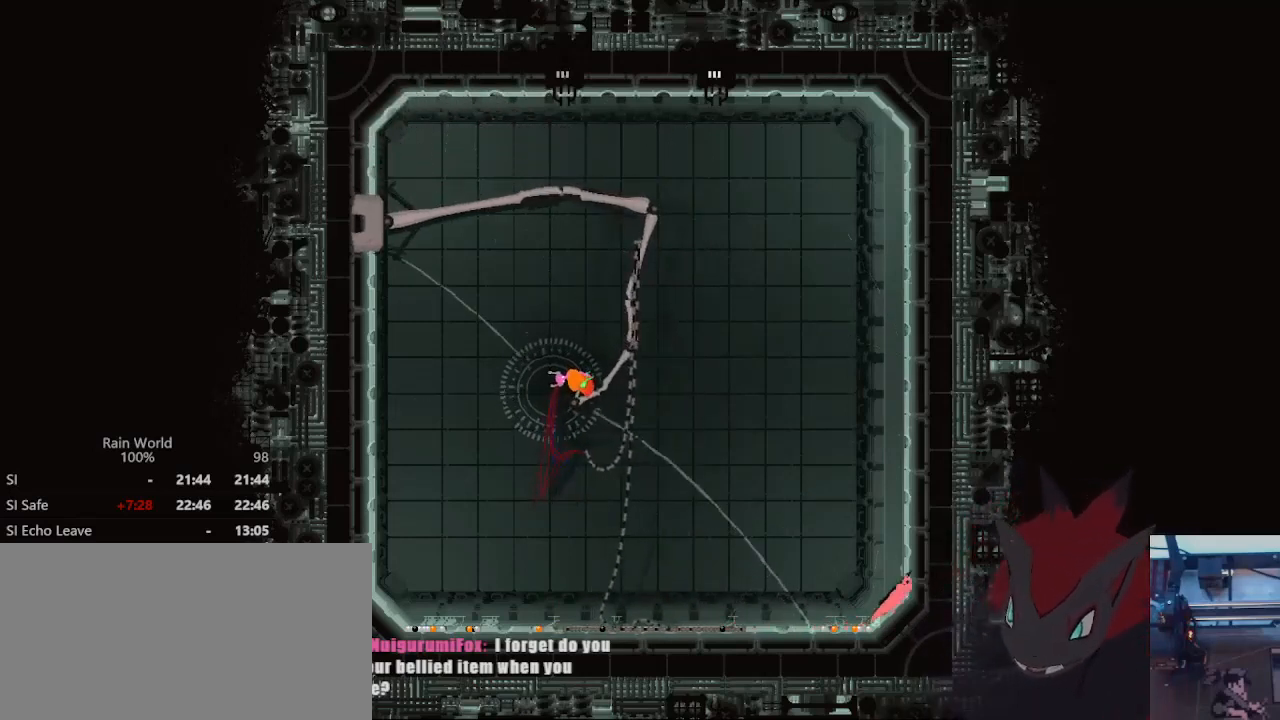
{"buttons": [], "left_stick": "center", "right_stick": "center", "events": [[233, "left_stick", "center"]]}
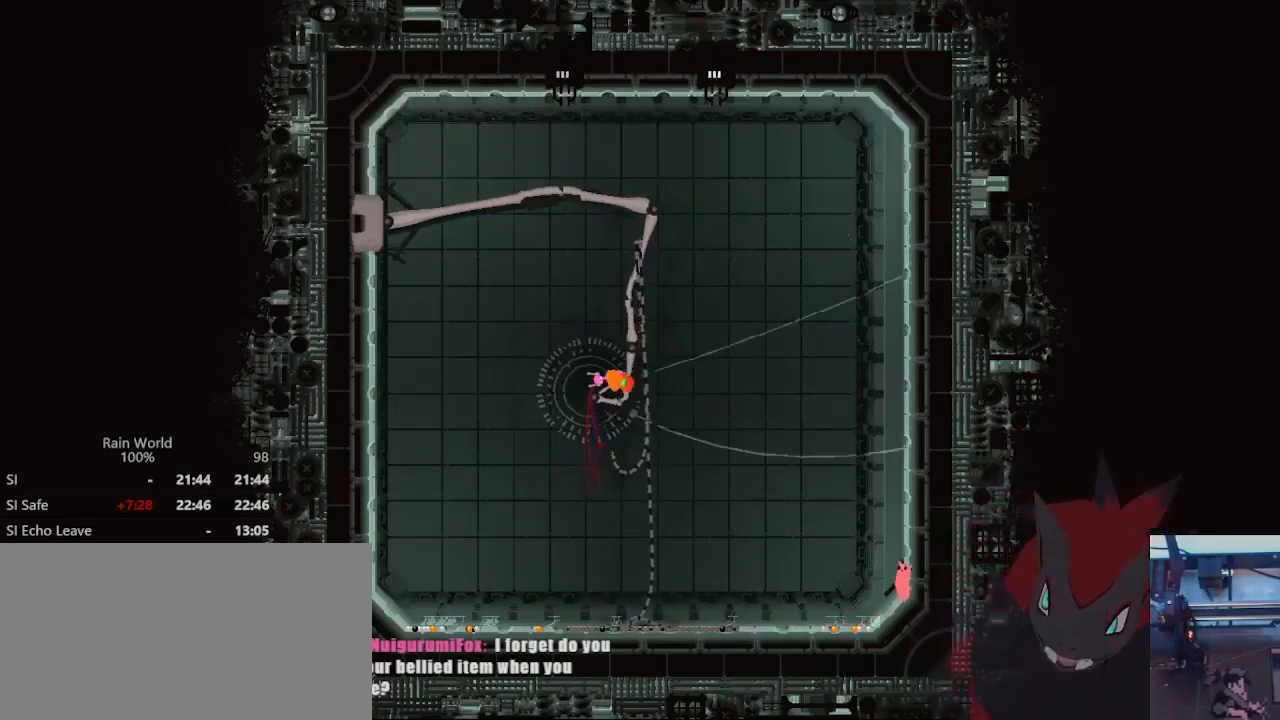
{"buttons": [], "left_stick": "center", "right_stick": "center", "events": []}